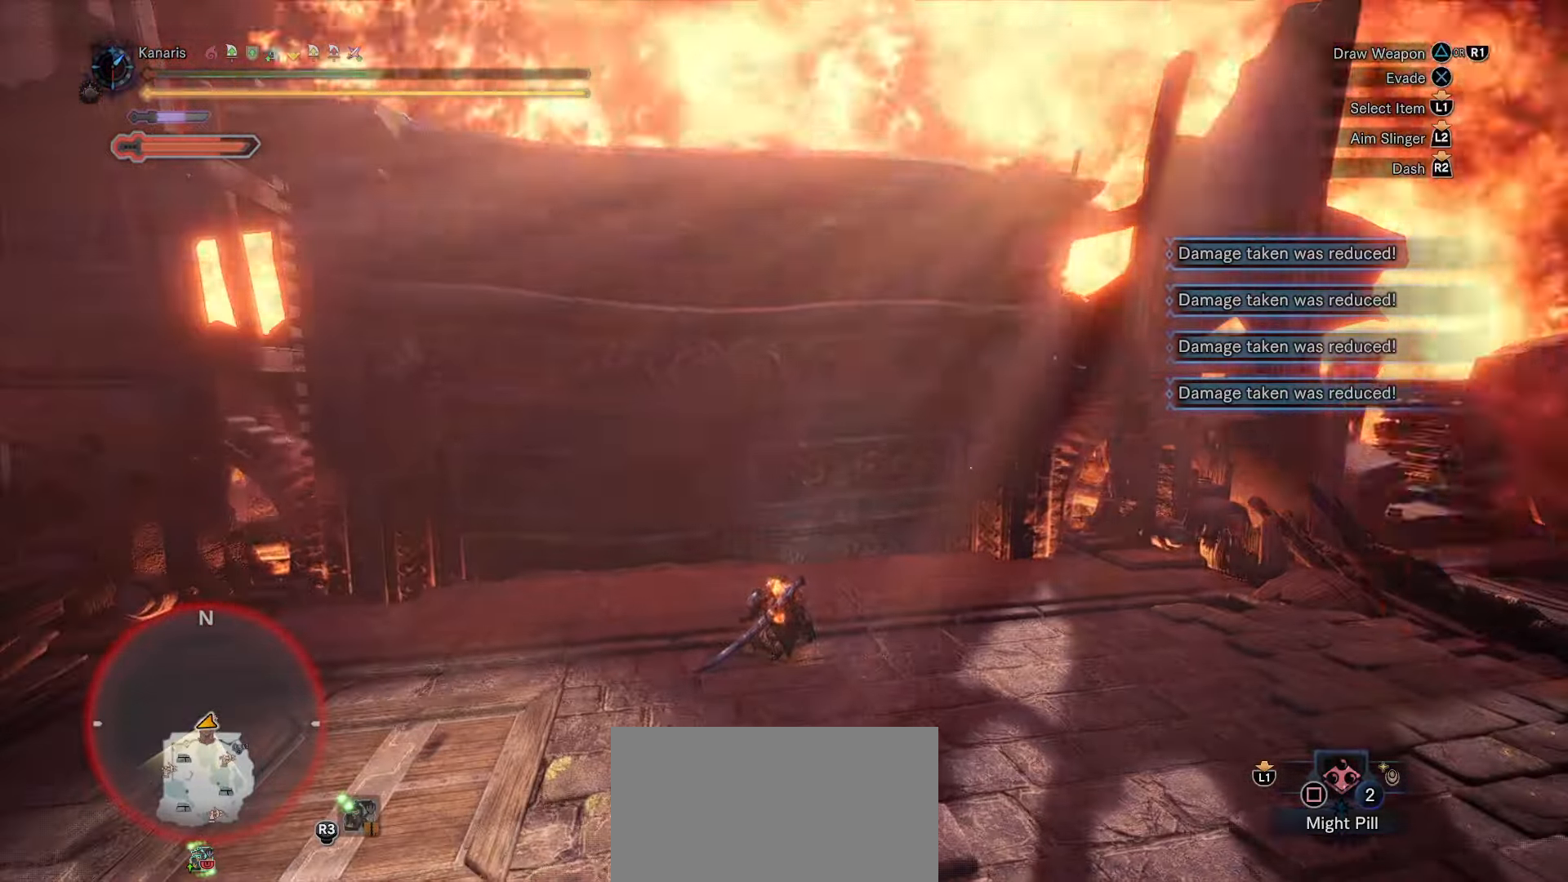
Gameplay with a controller (PlayStation layout); each line is a JSON object with the inputs held at the frame after it. "events" lists button and stick changes between this image and that frame as [ms after this image, input, new state], when the widget could be followed in between. This document gives stick clicks only as held states, not as events. Not read: HOME L1 R1 SELECT START TOUCHPAD.
{"buttons": ["R2", "DPAD_DOWN"], "left_stick": "up-right", "right_stick": "up", "events": [[66, "R2", "down"], [350, "right_stick", "up"], [383, "DPAD_DOWN", "down"]]}
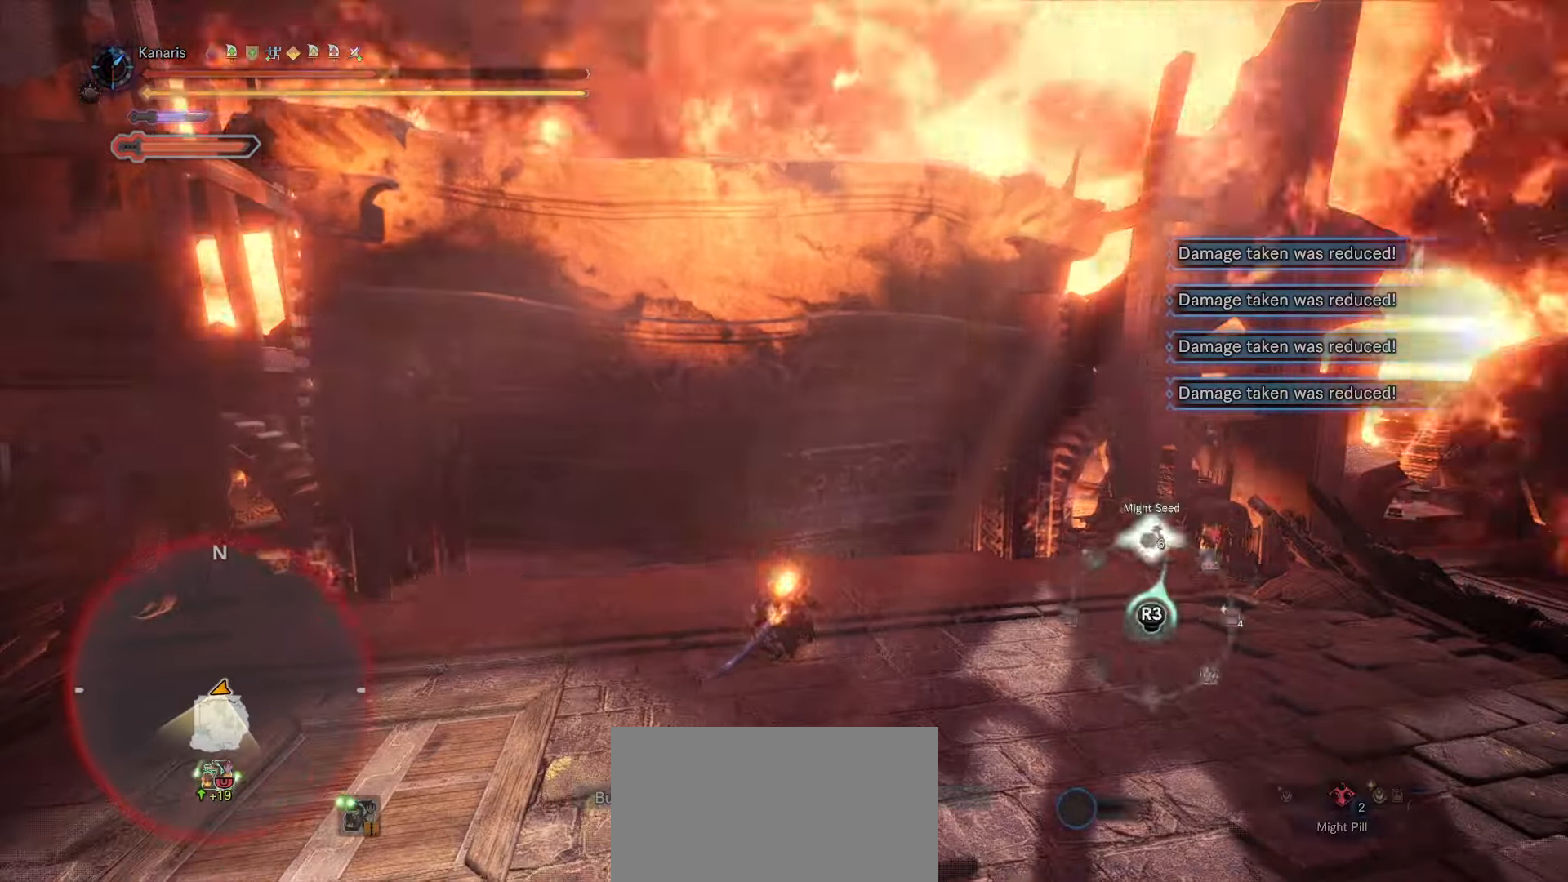
{"buttons": [], "left_stick": "up-right", "right_stick": "center", "events": [[33, "DPAD_DOWN", "up"], [100, "DPAD_DOWN", "down"], [216, "DPAD_DOWN", "up"], [383, "right_stick", "center"], [466, "R2", "up"]]}
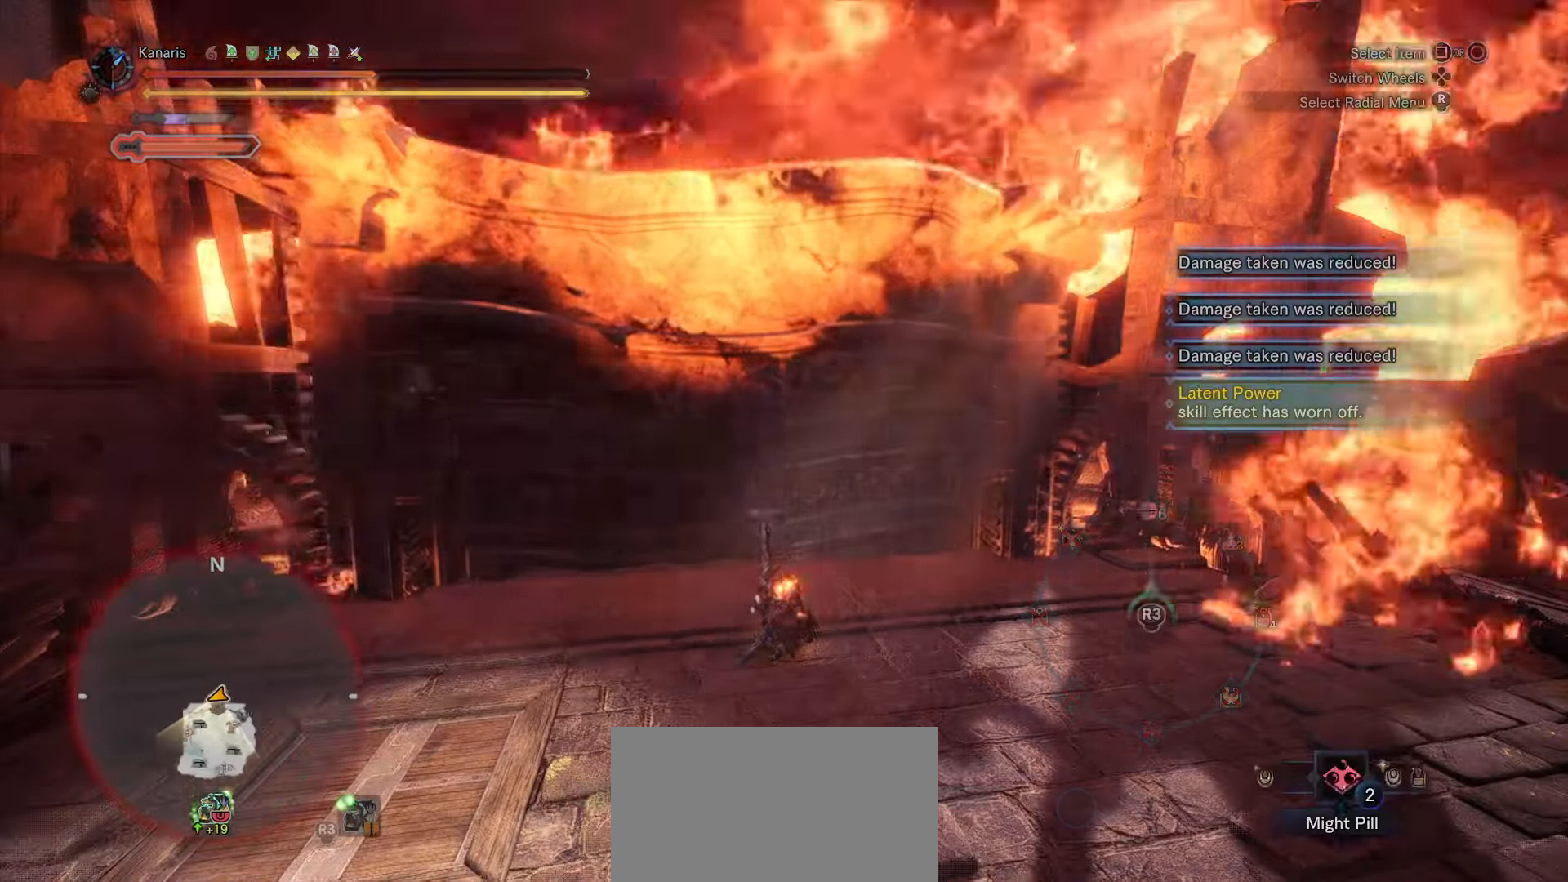
{"buttons": [], "left_stick": "up-right", "right_stick": "center", "events": [[350, "CROSS", "down"], [433, "CROSS", "up"]]}
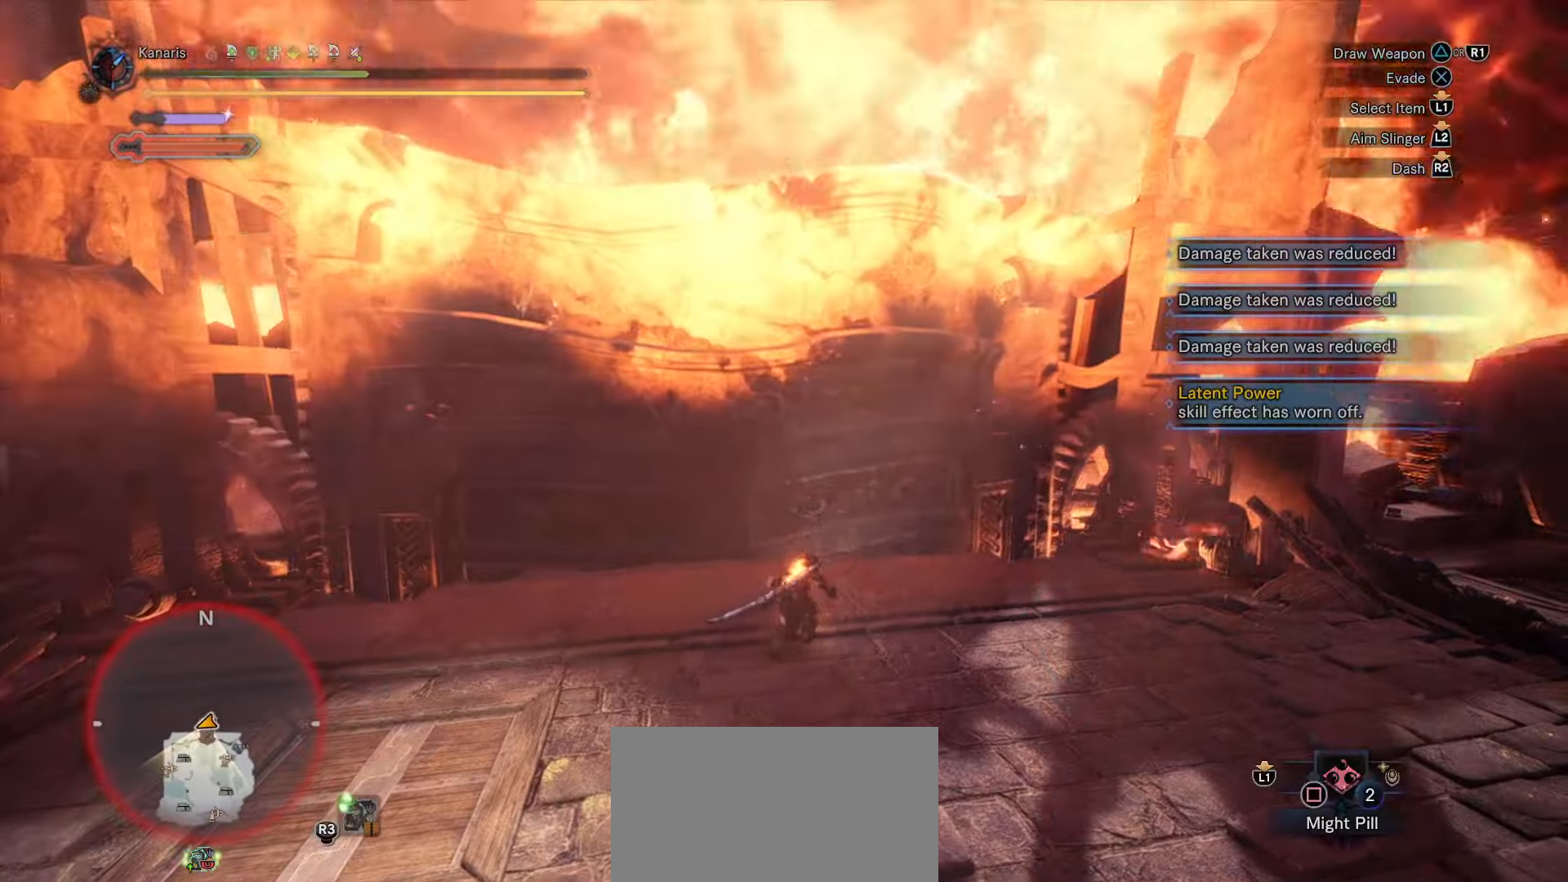
{"buttons": ["CROSS"], "left_stick": "up-right", "right_stick": "center", "events": [[33, "CROSS", "down"], [133, "CROSS", "up"], [200, "CROSS", "down"], [266, "CROSS", "up"], [350, "CROSS", "down"], [416, "CROSS", "up"], [500, "CROSS", "down"]]}
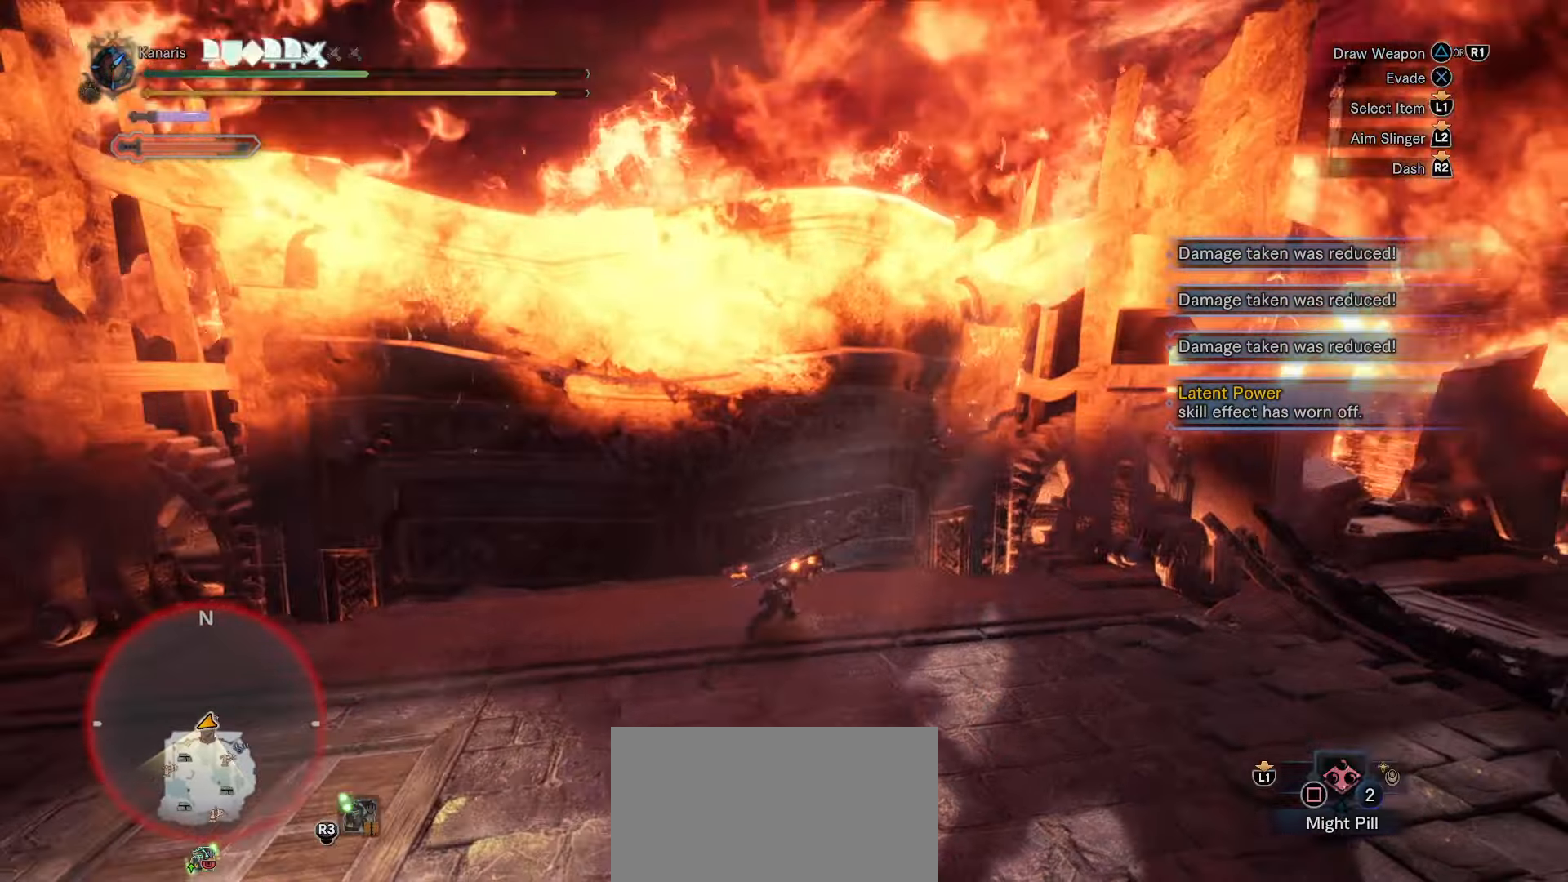
{"buttons": ["R2", "DPAD_DOWN"], "left_stick": "up-right", "right_stick": "up", "events": [[83, "CROSS", "up"], [200, "R2", "down"], [316, "right_stick", "up"], [500, "DPAD_DOWN", "down"]]}
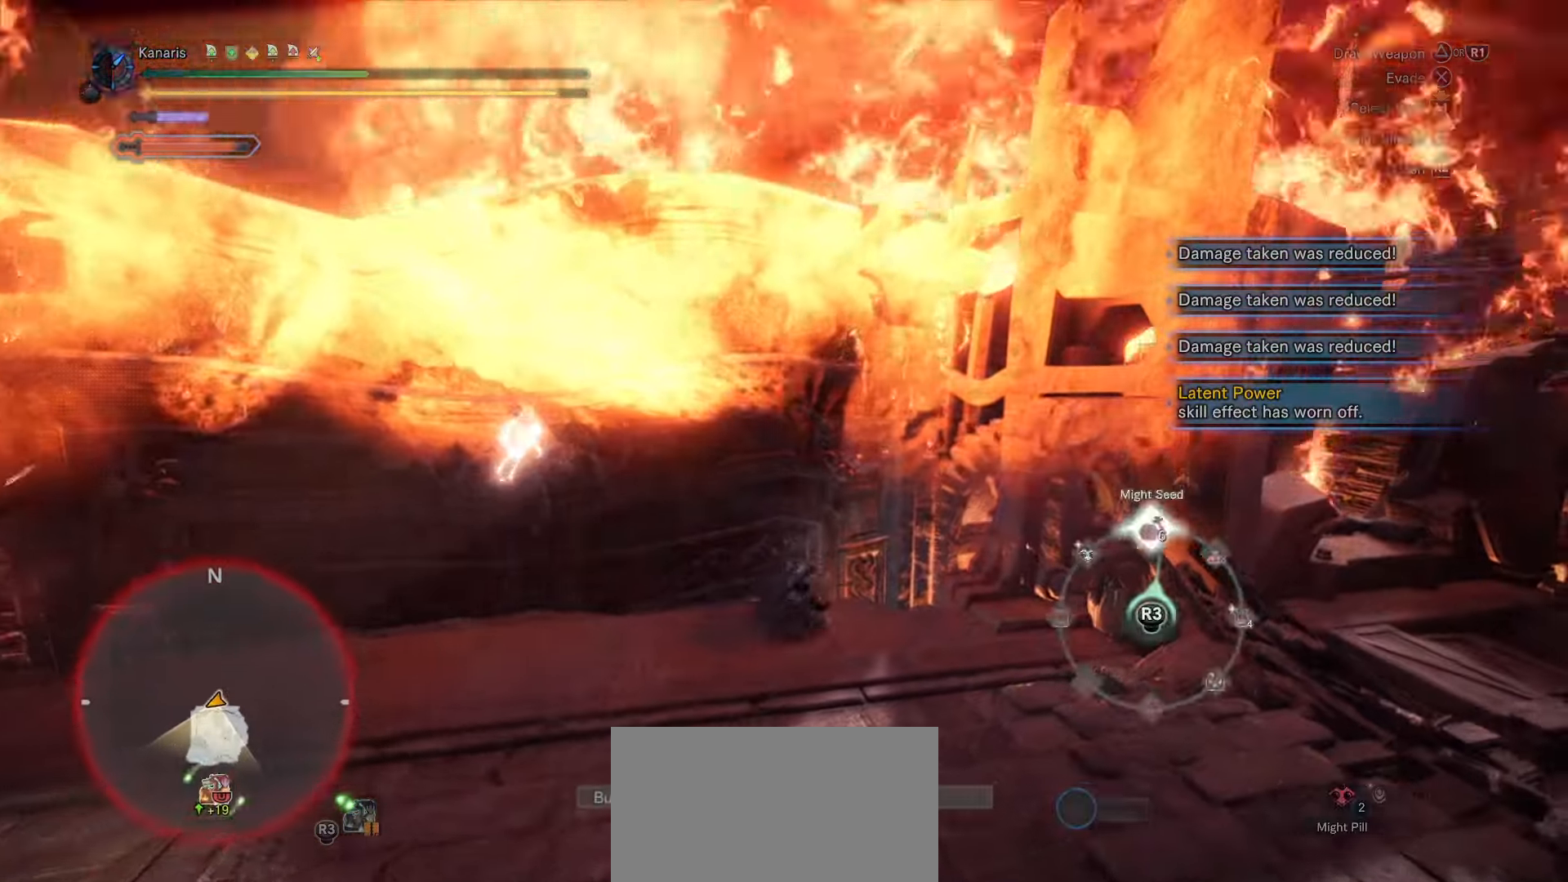
{"buttons": ["R2"], "left_stick": "up-right", "right_stick": "up", "events": [[116, "DPAD_DOWN", "up"]]}
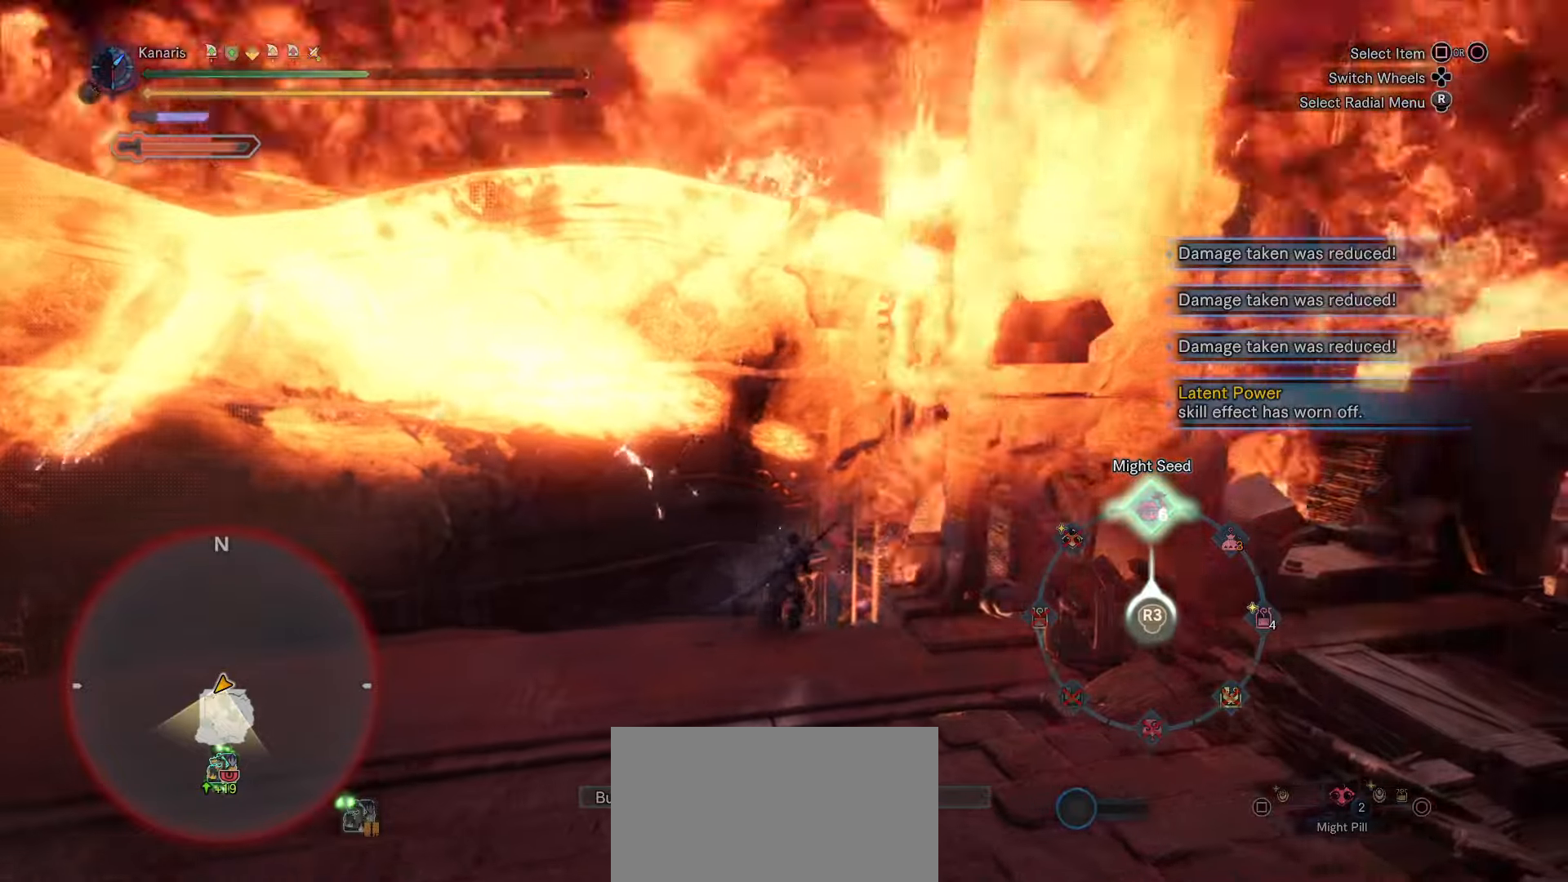
{"buttons": ["R2", "DPAD_UP"], "left_stick": "up", "right_stick": "center", "events": [[266, "left_stick", "up"], [350, "DPAD_UP", "down"], [366, "right_stick", "center"]]}
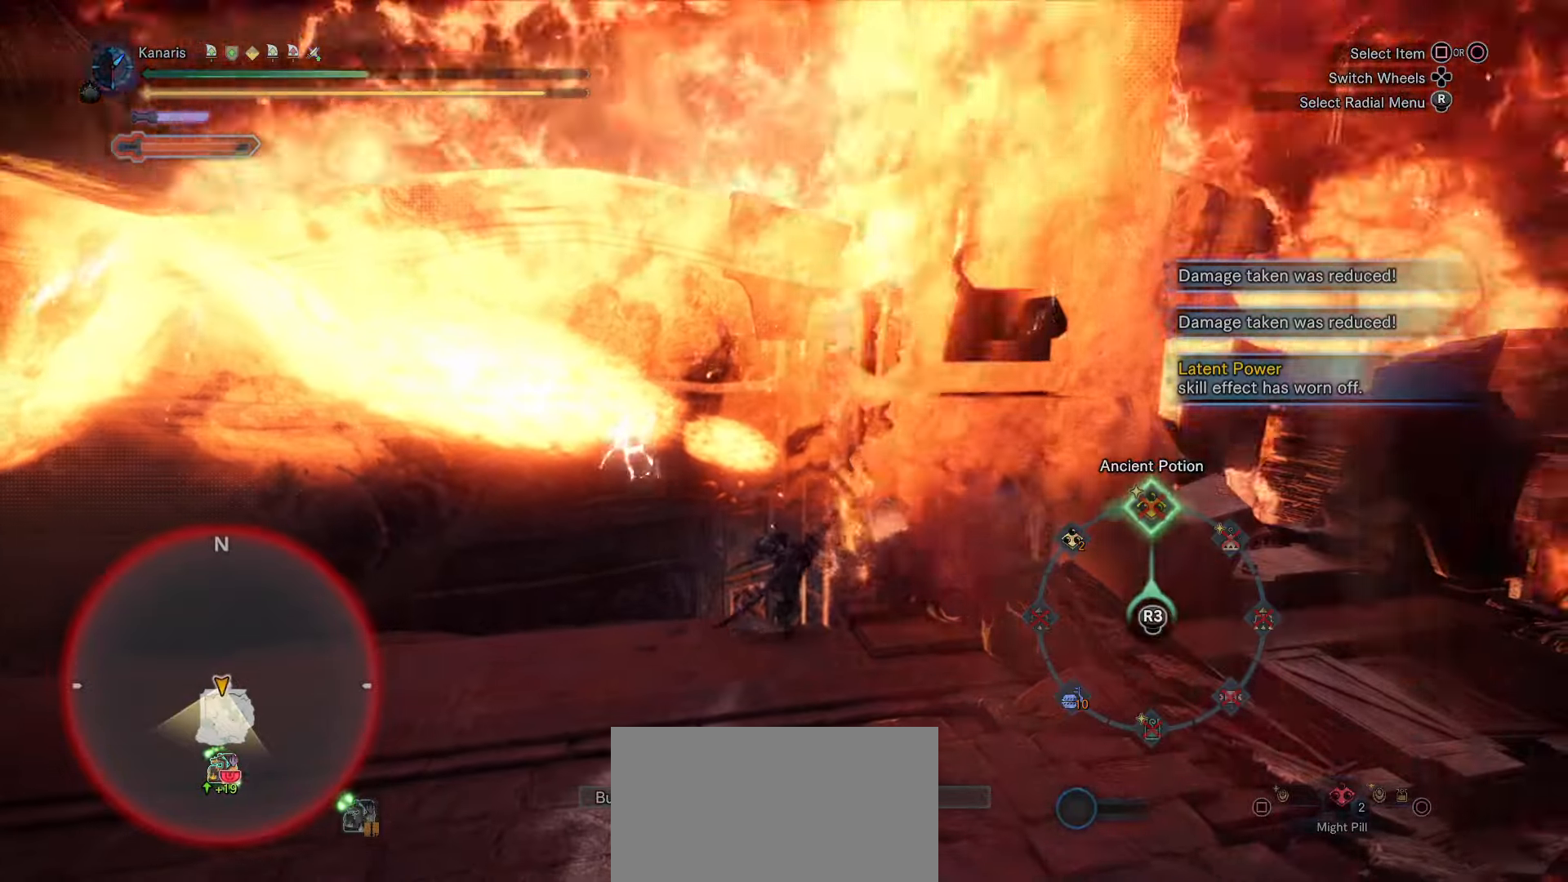
{"buttons": [], "left_stick": "up", "right_stick": "center", "events": [[16, "DPAD_UP", "up"], [16, "R2", "up"], [116, "right_stick", "up-right"], [233, "right_stick", "center"]]}
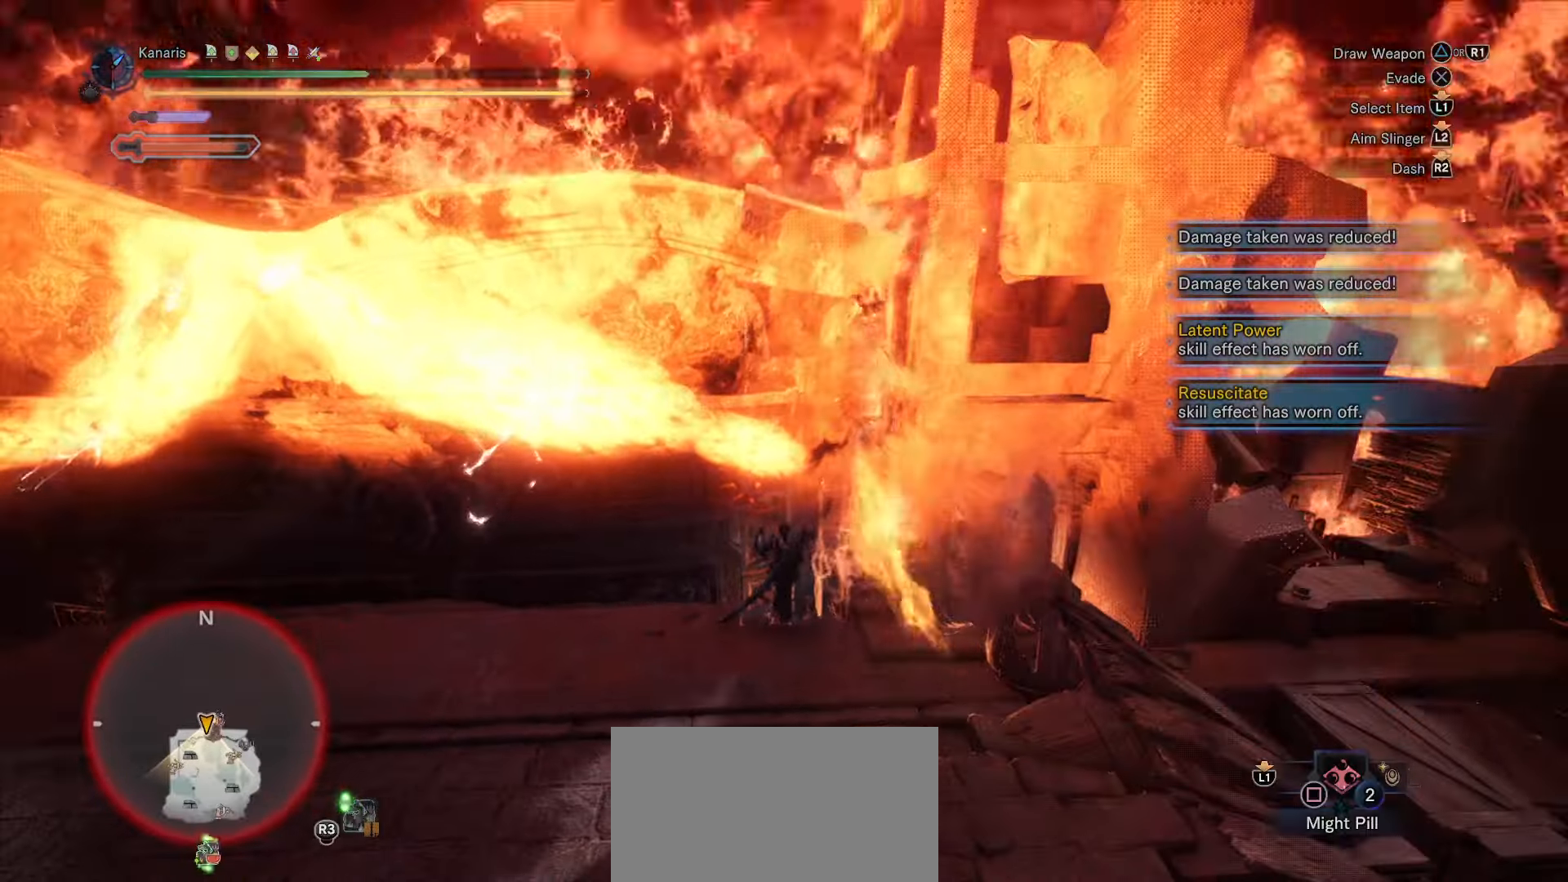
{"buttons": ["R2"], "left_stick": "up", "right_stick": "center", "events": [[233, "CROSS", "down"], [316, "CROSS", "up"], [416, "R2", "down"]]}